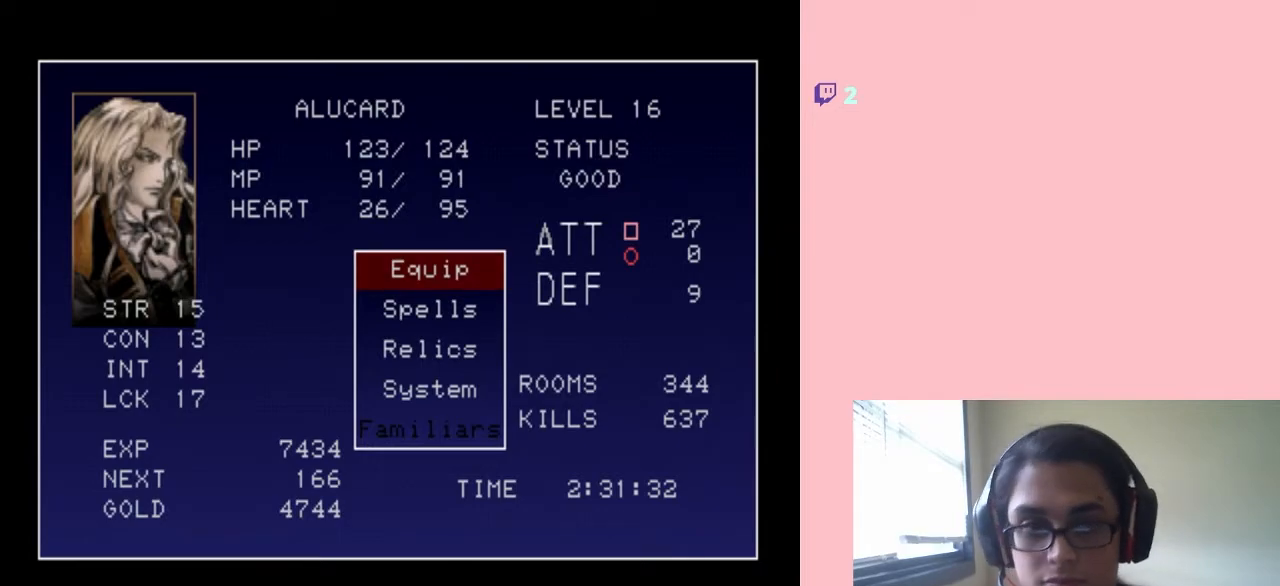
Gameplay with a controller (Nintendo layout); each line is a JSON object with the inputs held at the frame after it. "events" lists button and stick changes between this image and that frame as [ms after this image, input, new state], when the widget could be followed in between. Not read: L2 L3 R2 R3.
{"buttons": ["START"], "left_stick": "center", "right_stick": "center", "events": [[400, "START", "down"]]}
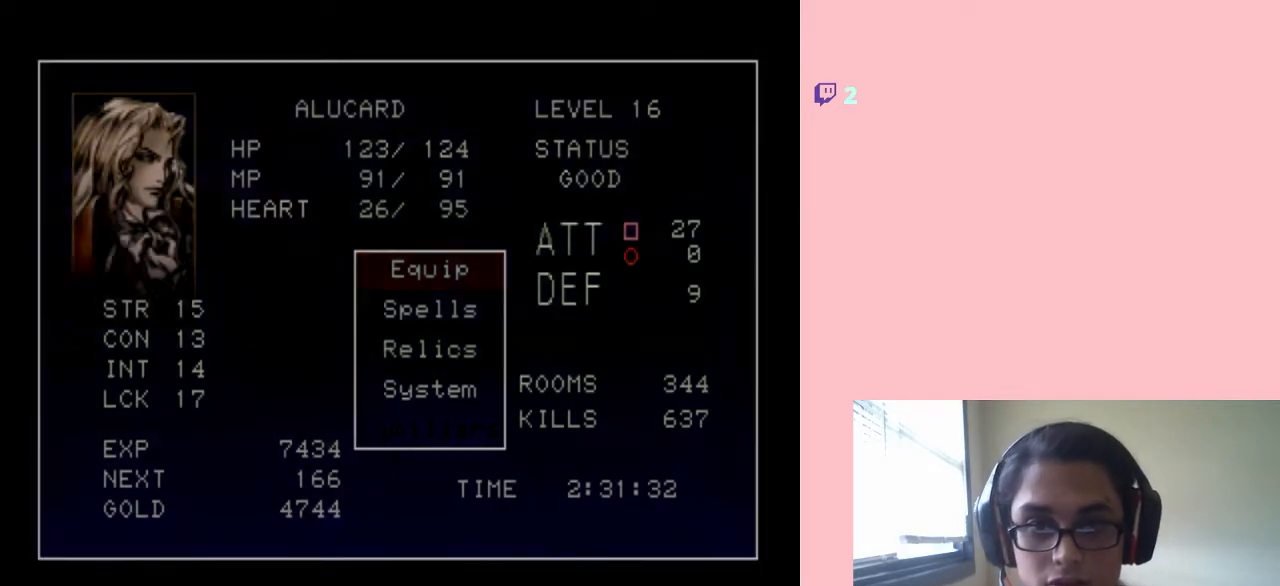
{"buttons": [], "left_stick": "center", "right_stick": "center", "events": [[17, "START", "up"]]}
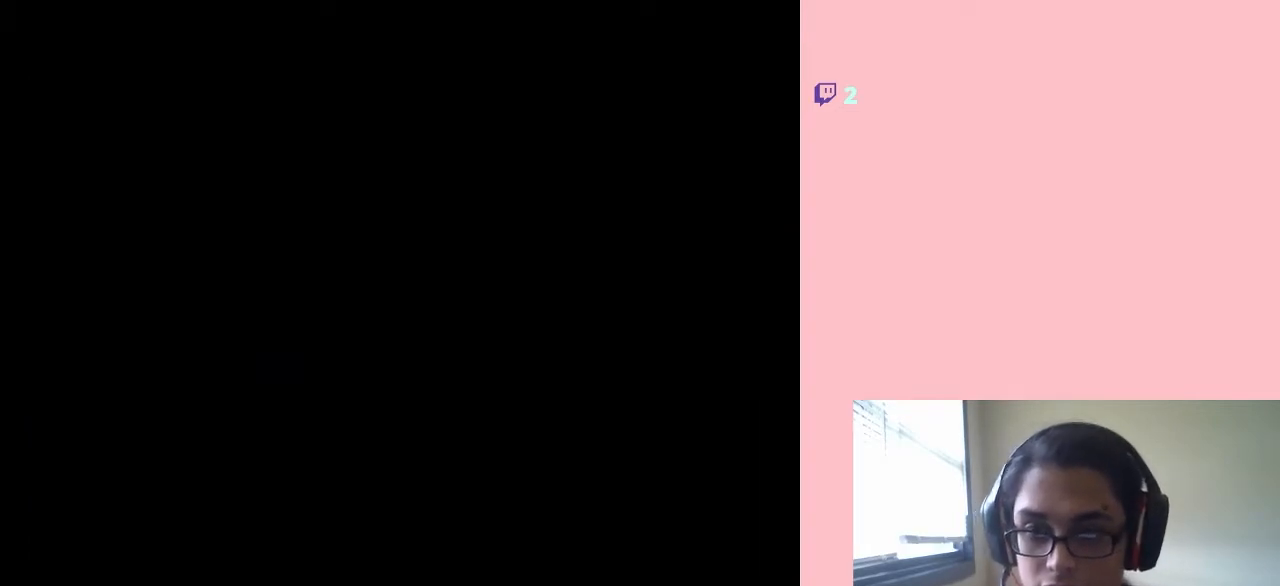
{"buttons": [], "left_stick": "center", "right_stick": "center", "events": []}
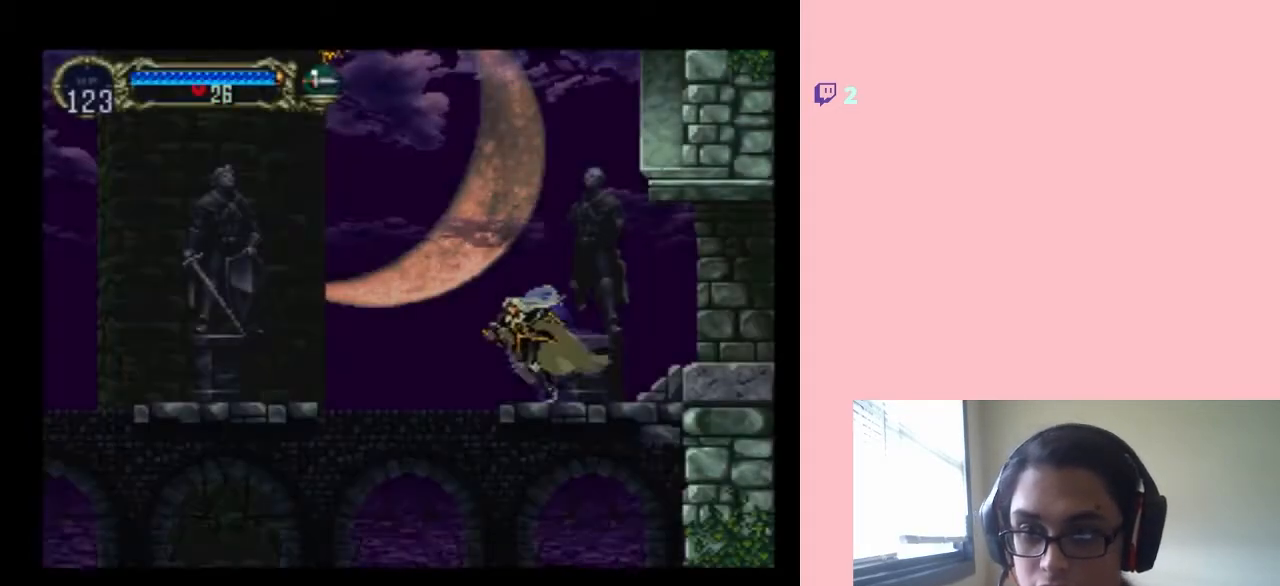
{"buttons": ["B", "Y", "DPAD_LEFT"], "left_stick": "center", "right_stick": "center", "events": [[200, "B", "down"], [200, "DPAD_LEFT", "down"], [500, "Y", "down"]]}
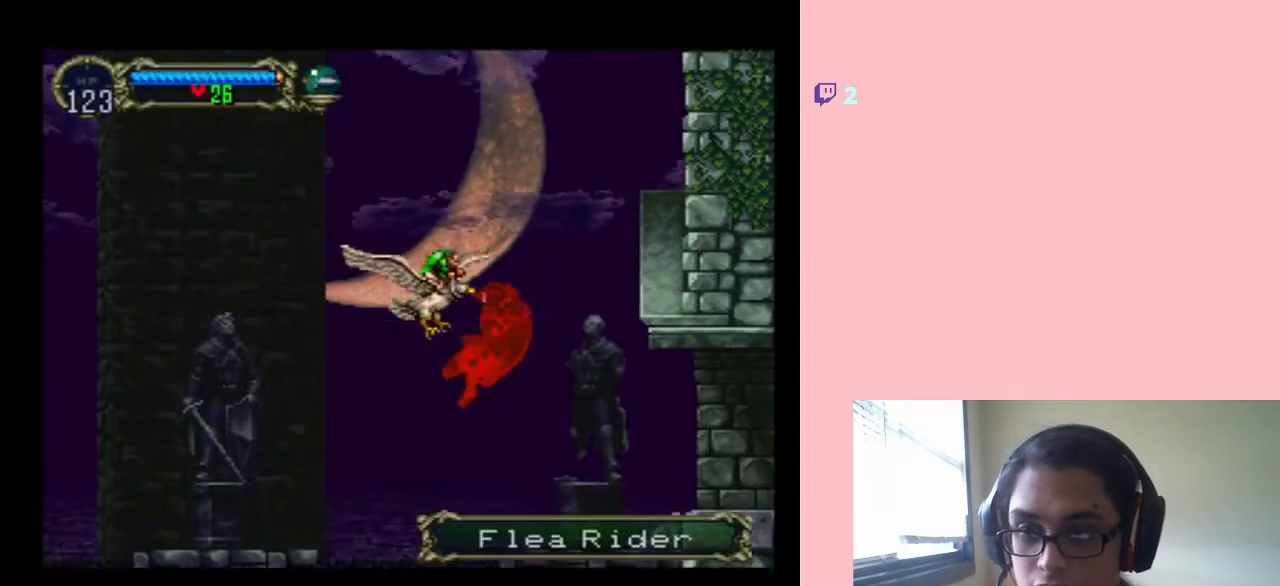
{"buttons": ["B", "Y"], "left_stick": "center", "right_stick": "center"}
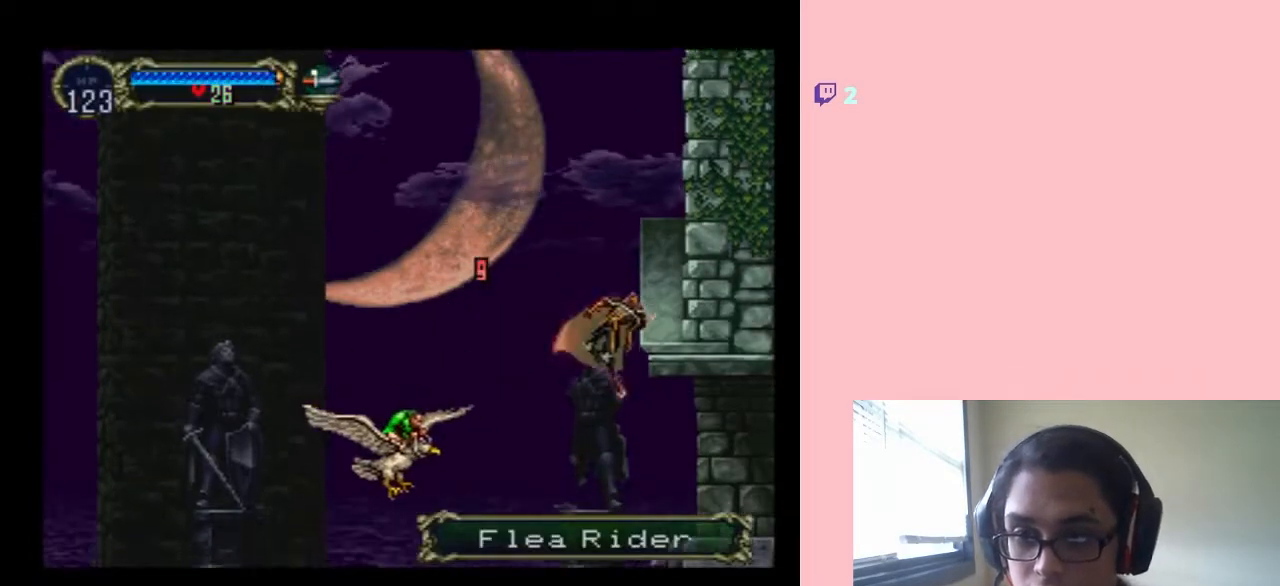
{"buttons": [], "left_stick": "center", "right_stick": "center", "events": [[33, "B", "up"], [33, "Y", "up"], [250, "DPAD_LEFT", "down"], [417, "DPAD_LEFT", "up"]]}
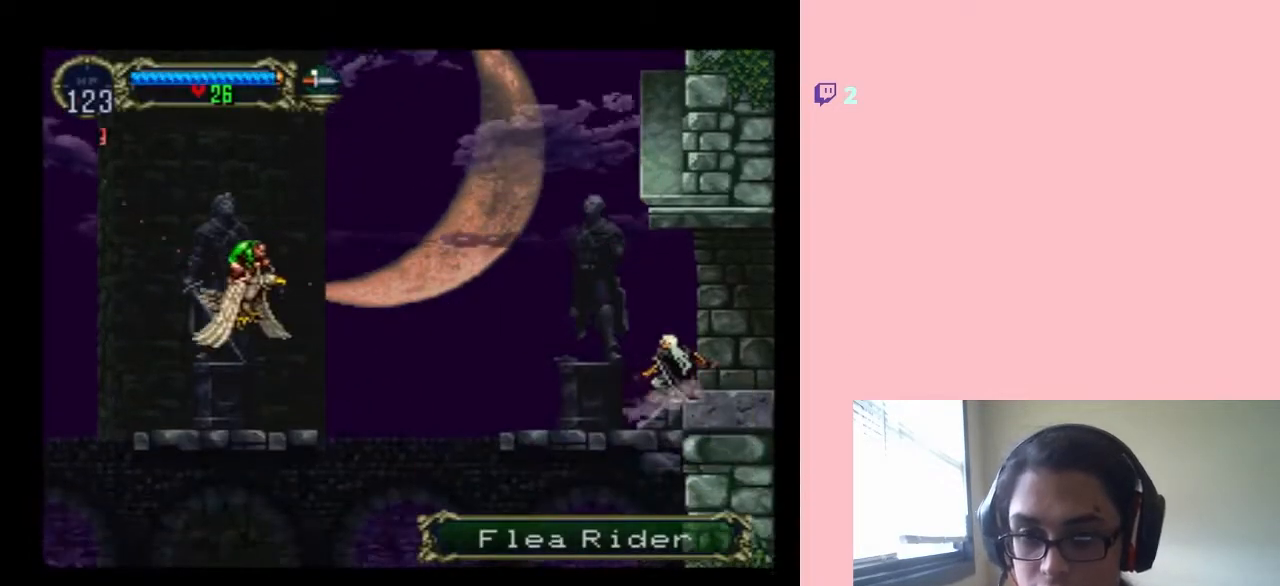
{"buttons": ["DPAD_DOWN"], "left_stick": "center", "right_stick": "center", "events": [[333, "DPAD_LEFT", "down"], [483, "DPAD_DOWN", "down"], [483, "DPAD_LEFT", "up"]]}
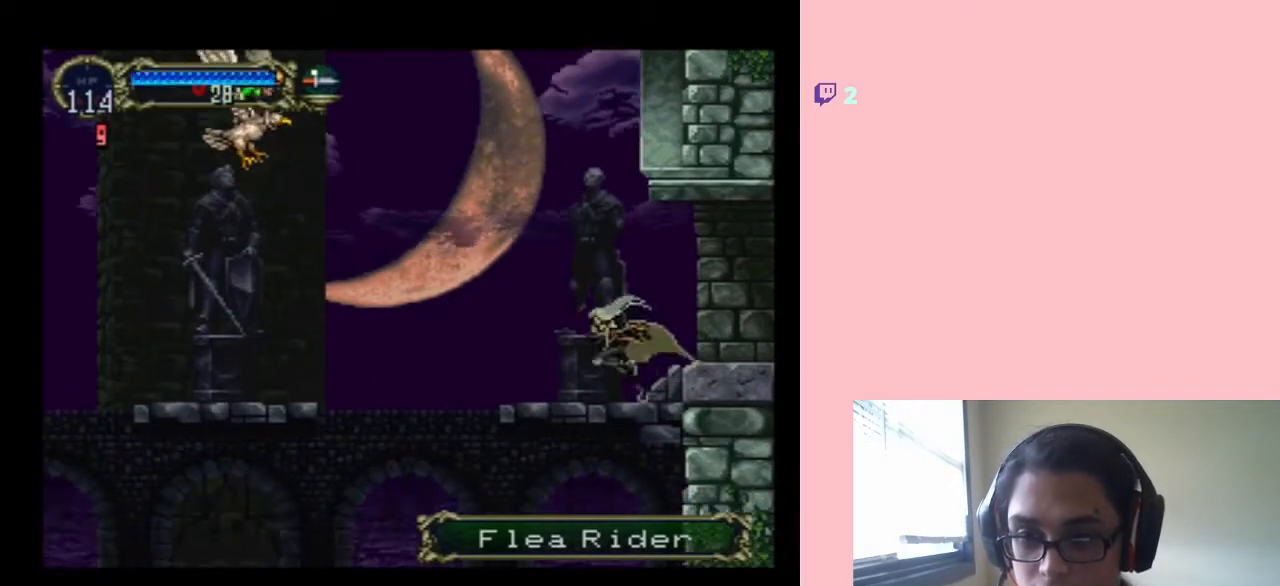
{"buttons": [], "left_stick": "center", "right_stick": "center", "events": [[17, "DPAD_DOWN", "up"], [33, "DPAD_UP", "down"], [100, "DPAD_UP", "up"], [133, "DPAD_DOWN", "down"], [200, "Y", "down"], [283, "DPAD_DOWN", "up"], [350, "Y", "up"]]}
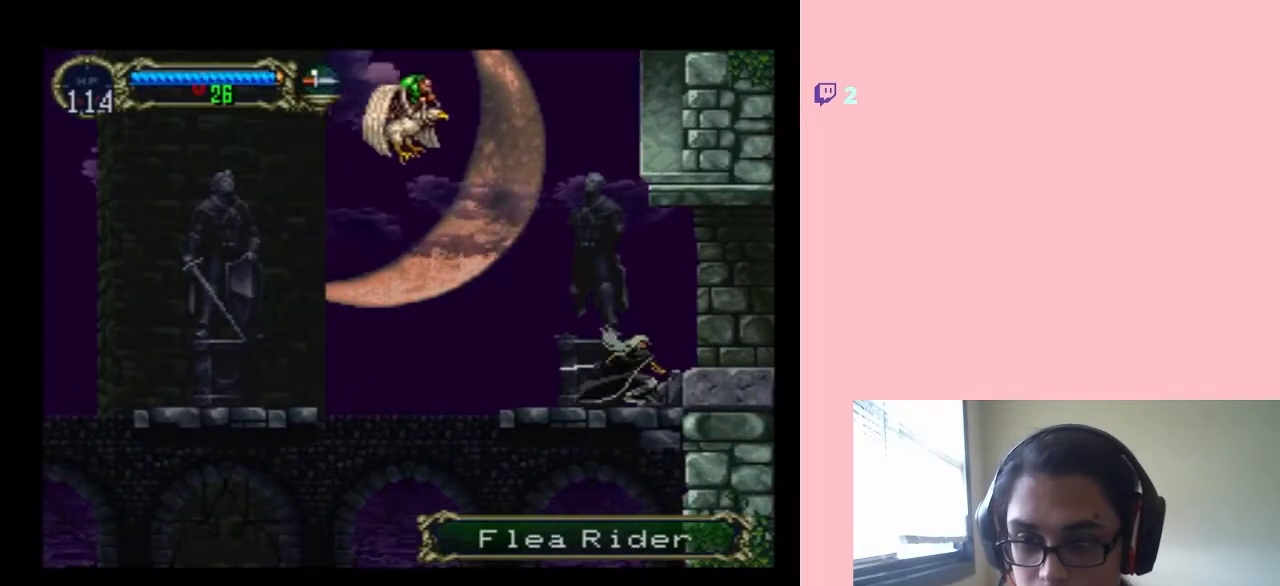
{"buttons": [], "left_stick": "center", "right_stick": "center", "events": [[183, "DPAD_LEFT", "down"], [300, "DPAD_UP", "down"], [317, "DPAD_LEFT", "up"], [450, "DPAD_UP", "up"]]}
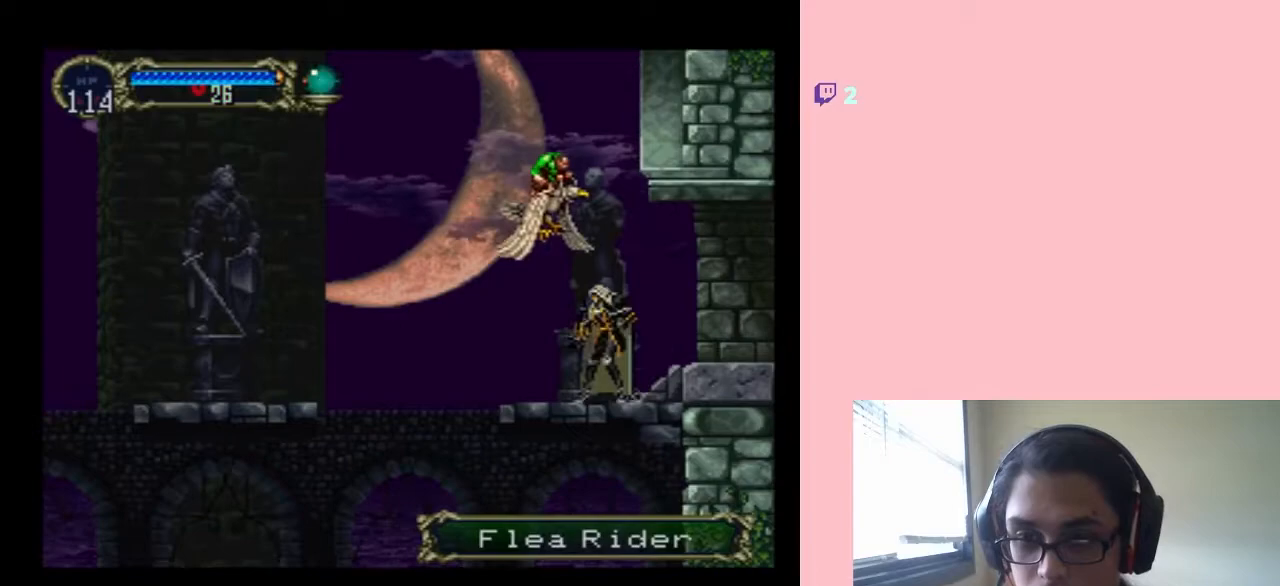
{"buttons": ["DPAD_LEFT"], "left_stick": "center", "right_stick": "center", "events": [[67, "B", "down"], [133, "Y", "down"], [200, "B", "up"], [200, "Y", "up"], [433, "DPAD_LEFT", "down"]]}
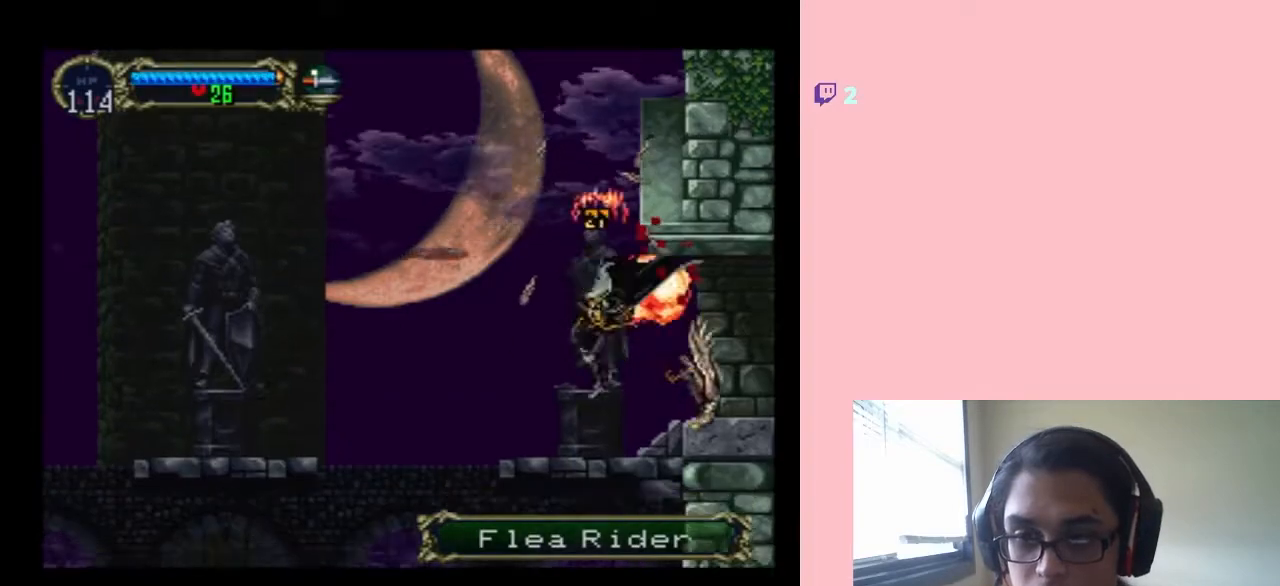
{"buttons": [], "left_stick": "center", "right_stick": "center", "events": [[183, "DPAD_LEFT", "up"]]}
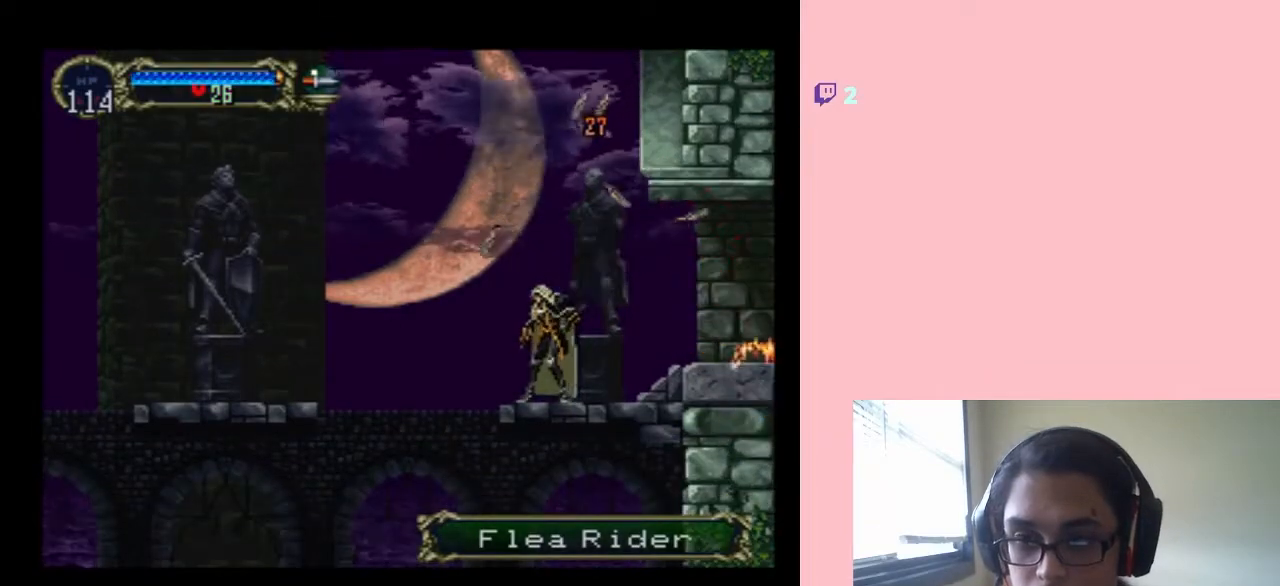
{"buttons": ["DPAD_RIGHT"], "left_stick": "center", "right_stick": "center", "events": [[383, "DPAD_LEFT", "down"], [433, "DPAD_LEFT", "up"], [467, "DPAD_RIGHT", "down"]]}
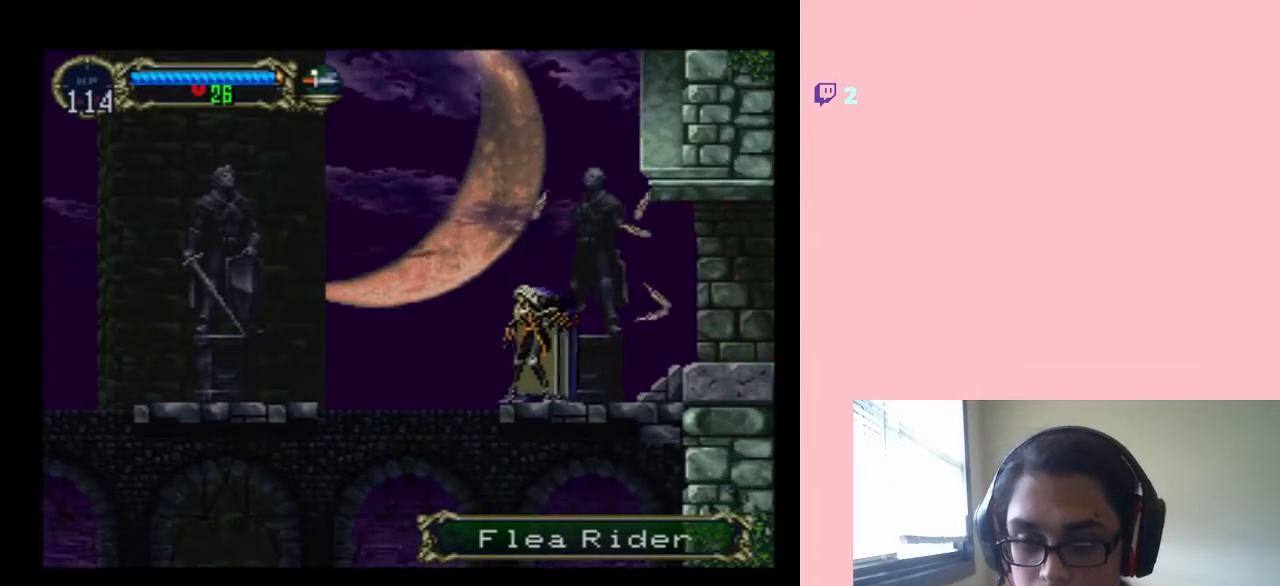
{"buttons": ["DPAD_LEFT"], "left_stick": "center", "right_stick": "center", "events": [[117, "DPAD_RIGHT", "up"], [483, "DPAD_LEFT", "down"]]}
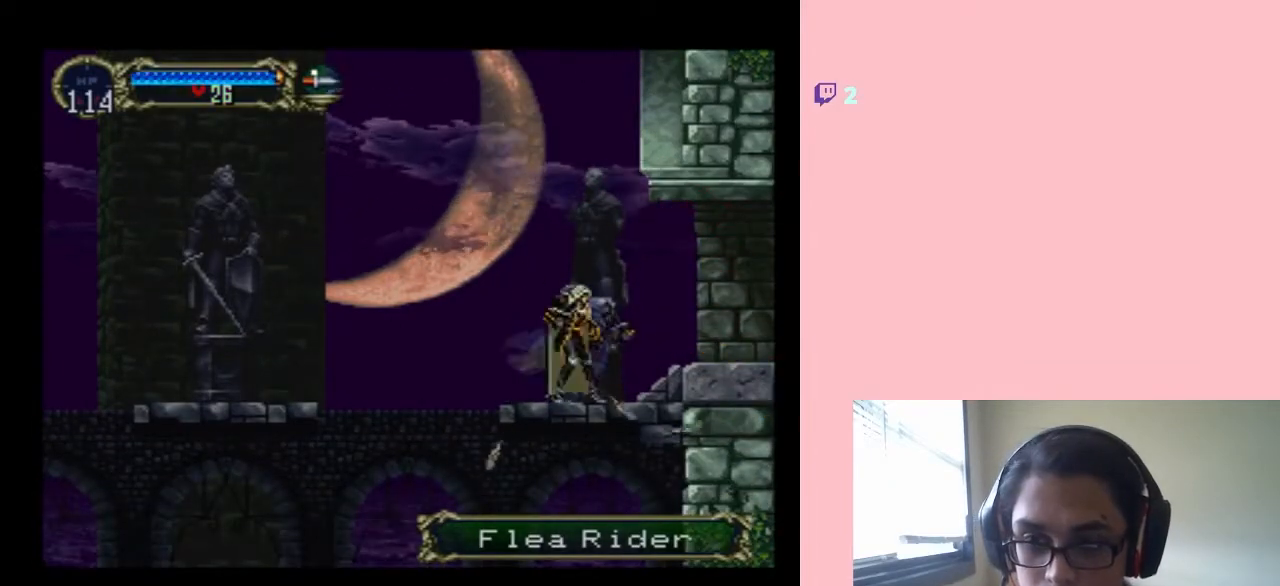
{"buttons": ["B", "DPAD_LEFT"], "left_stick": "center", "right_stick": "center", "events": [[133, "B", "down"]]}
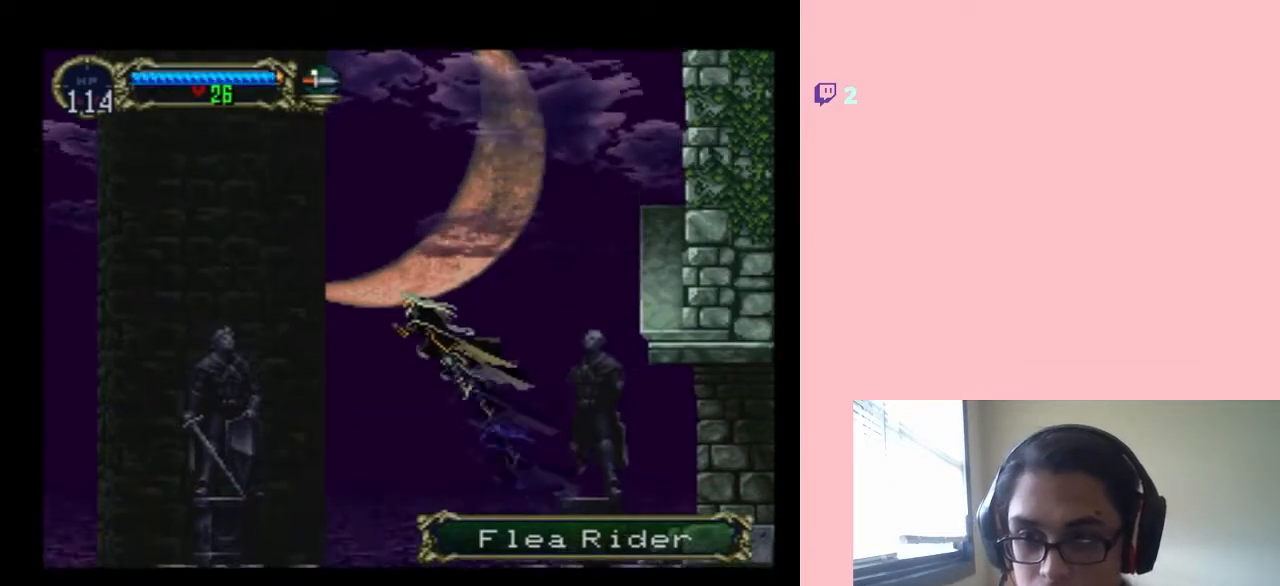
{"buttons": ["B", "DPAD_LEFT"], "left_stick": "center", "right_stick": "center", "events": []}
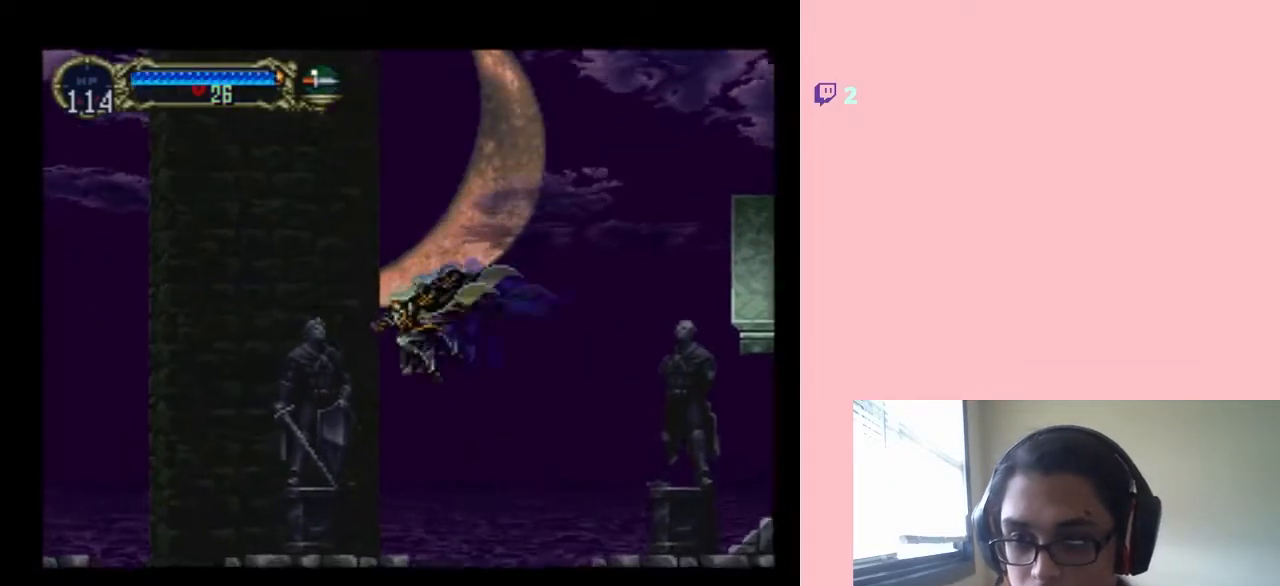
{"buttons": ["DPAD_LEFT"], "left_stick": "center", "right_stick": "center", "events": [[267, "B", "up"], [367, "DPAD_LEFT", "up"], [433, "DPAD_LEFT", "down"]]}
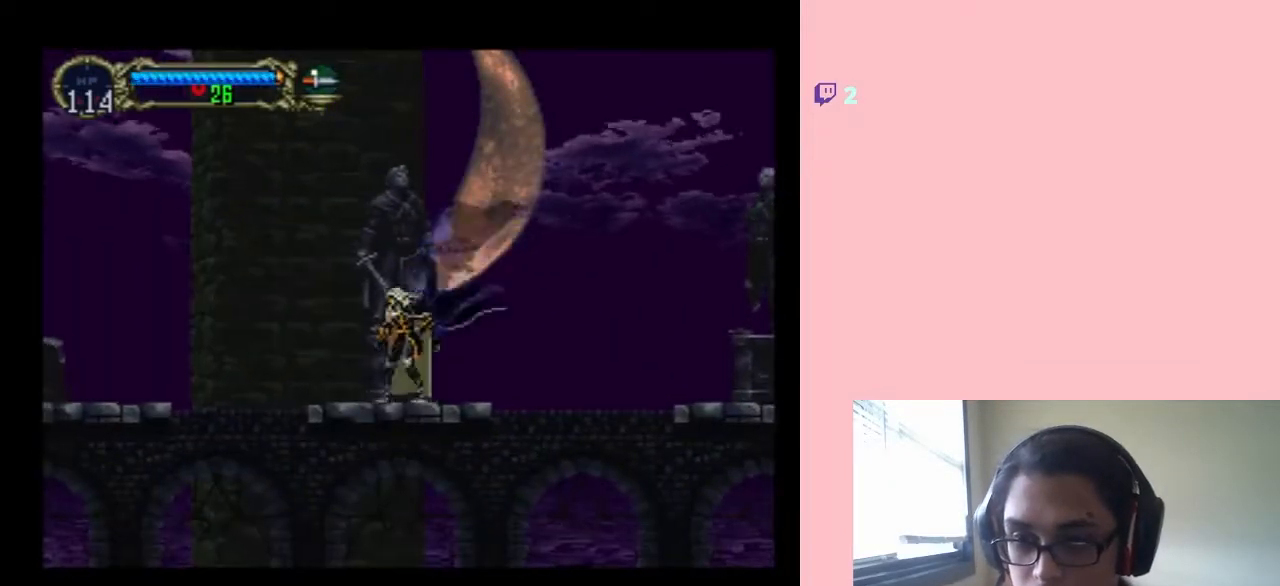
{"buttons": ["B", "DPAD_LEFT"], "left_stick": "center", "right_stick": "center", "events": [[233, "B", "down"]]}
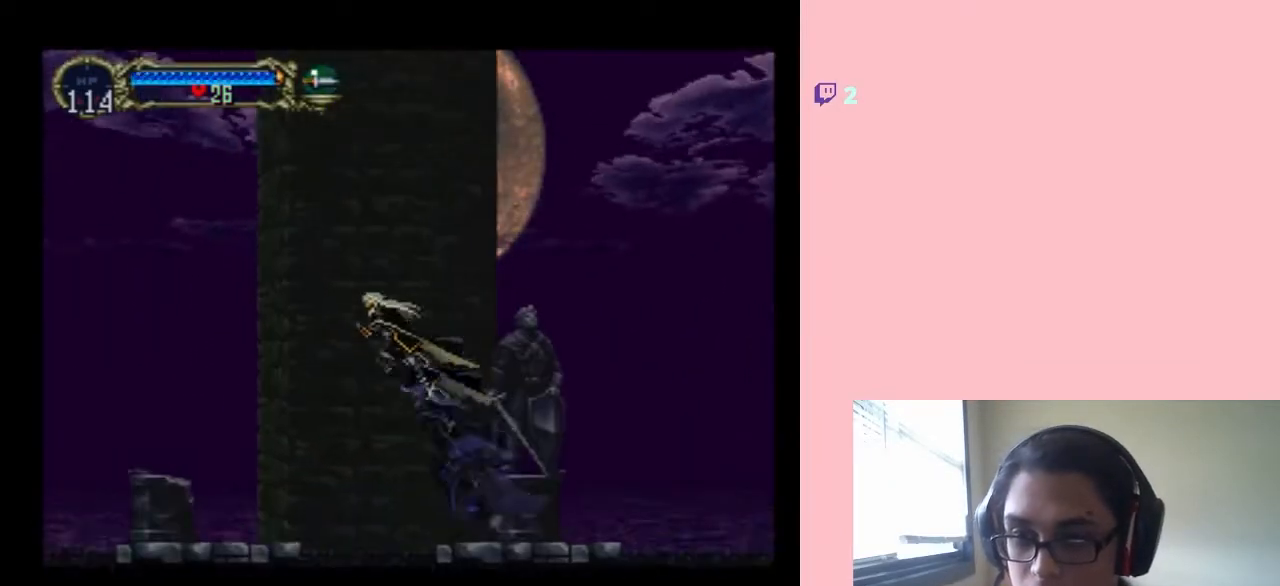
{"buttons": ["DPAD_LEFT"], "left_stick": "center", "right_stick": "center", "events": [[317, "B", "up"]]}
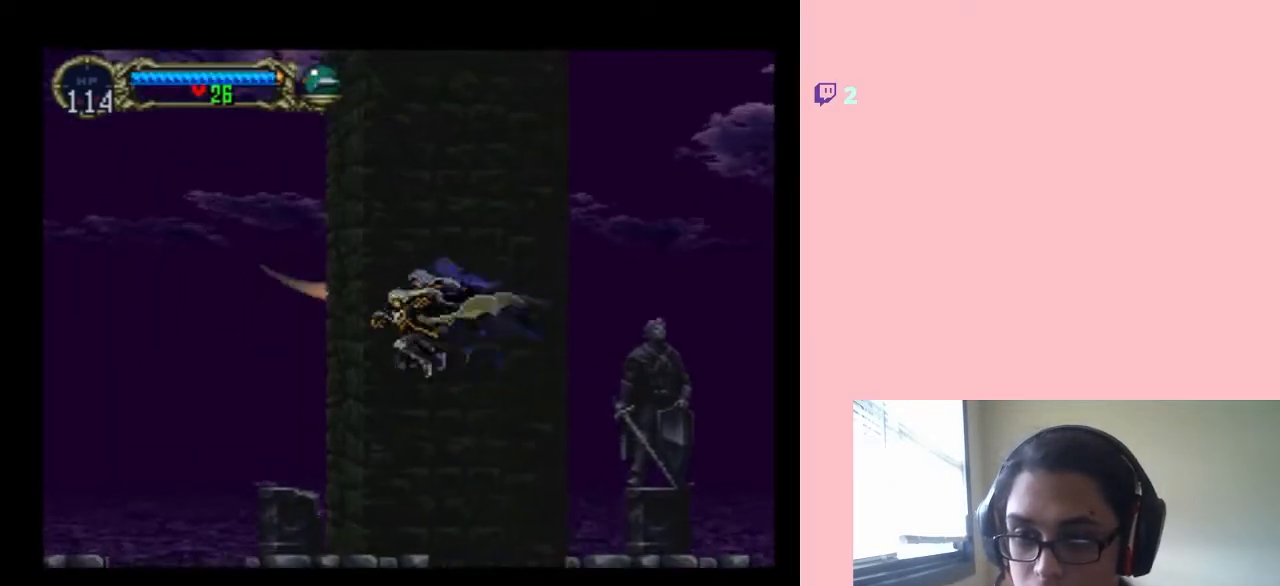
{"buttons": ["B", "DPAD_LEFT"], "left_stick": "center", "right_stick": "center", "events": [[500, "B", "down"]]}
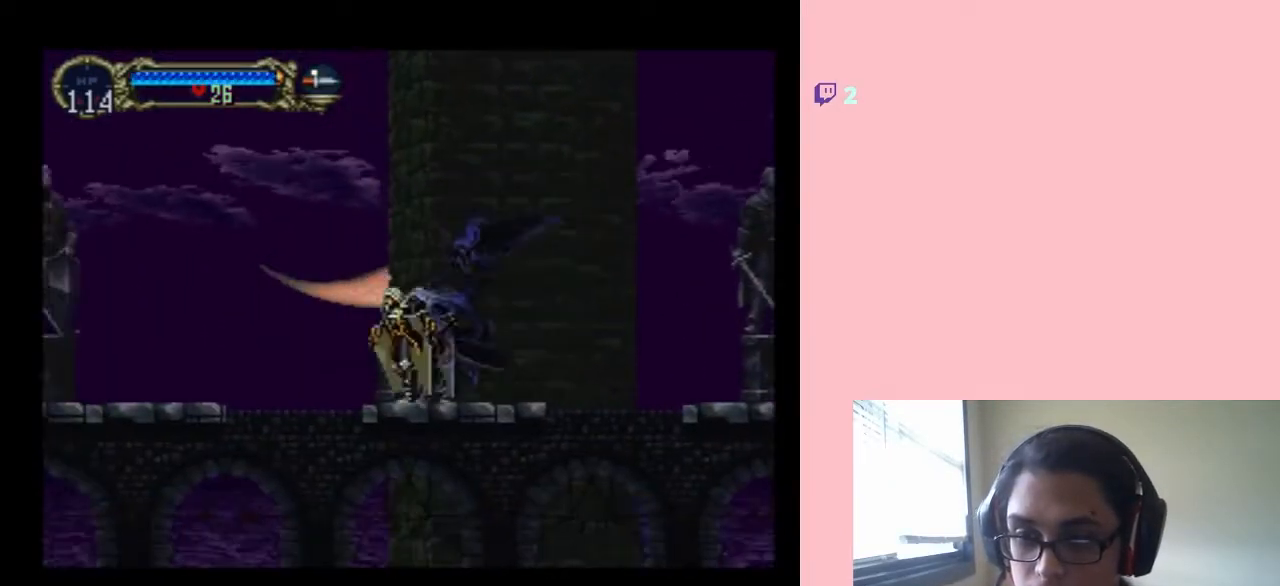
{"buttons": ["B", "DPAD_LEFT"], "left_stick": "center", "right_stick": "center", "events": []}
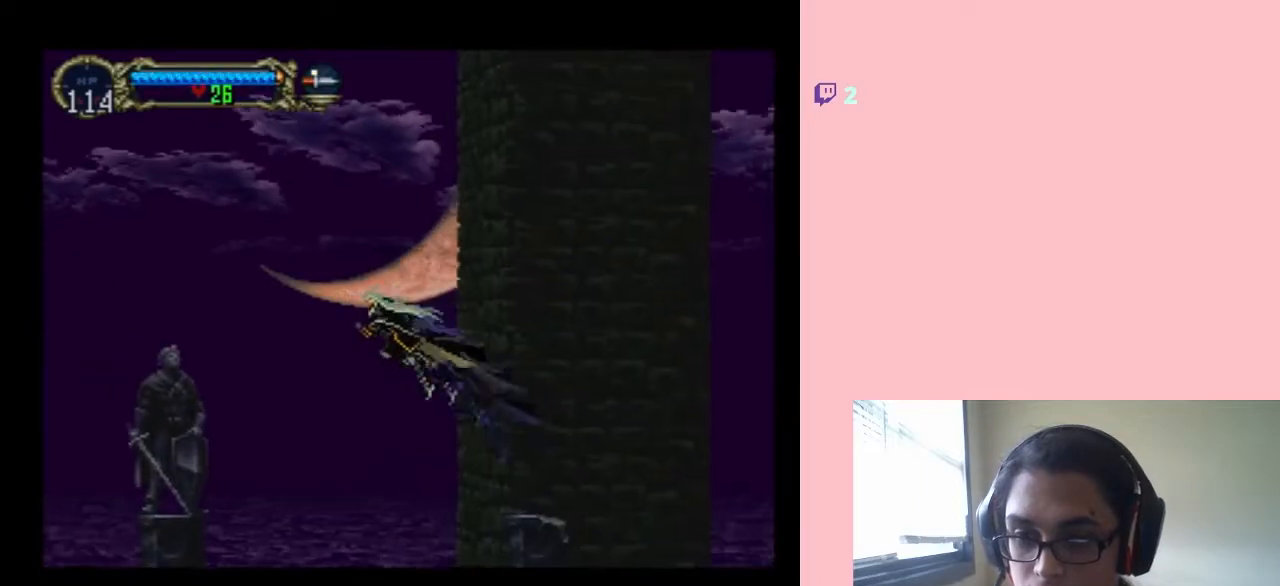
{"buttons": ["DPAD_LEFT"], "left_stick": "center", "right_stick": "center", "events": [[350, "B", "up"]]}
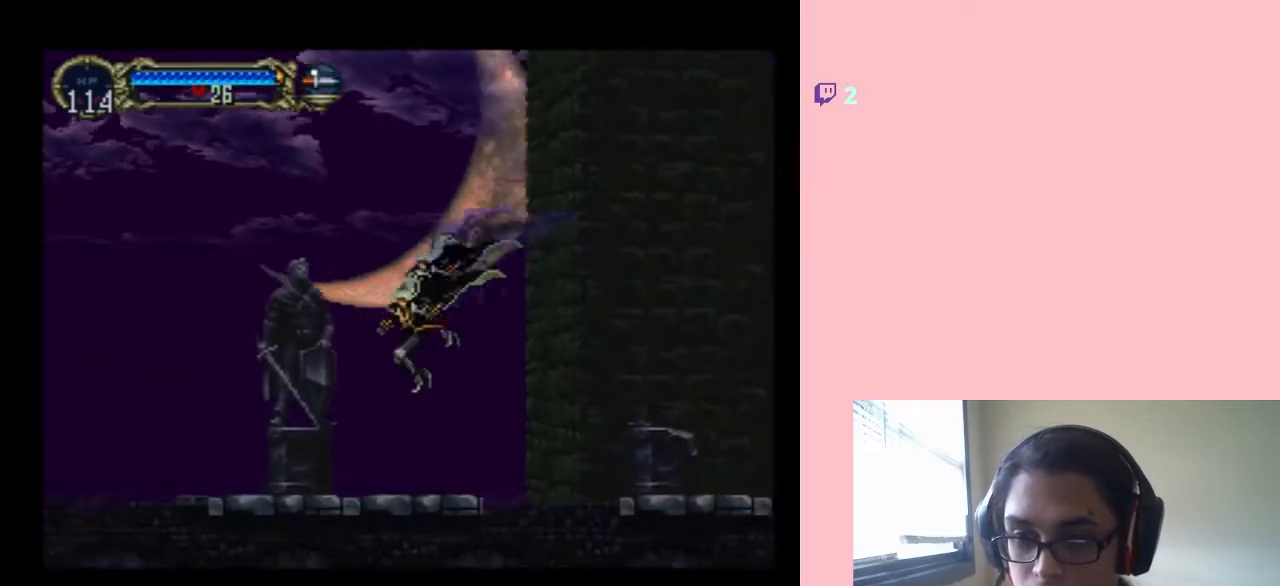
{"buttons": ["DPAD_DOWN"], "left_stick": "center", "right_stick": "center", "events": [[350, "DPAD_UP", "down"], [367, "DPAD_UP", "up"], [467, "DPAD_DOWN", "down"], [467, "DPAD_LEFT", "up"]]}
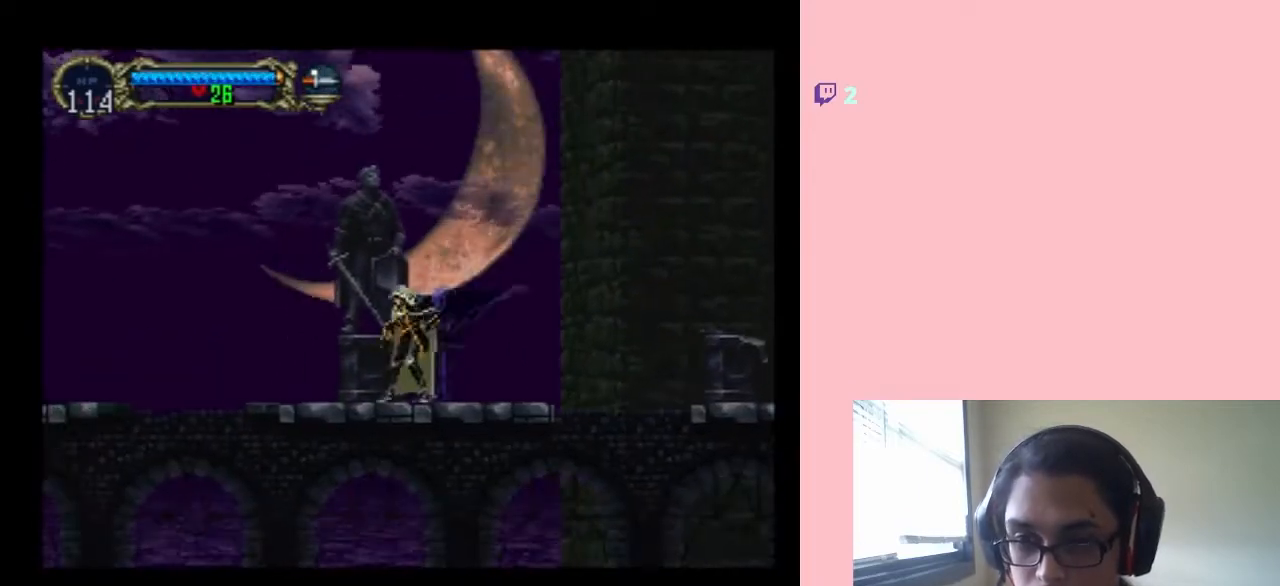
{"buttons": [], "left_stick": "center", "right_stick": "center", "events": [[67, "Y", "down"], [133, "DPAD_DOWN", "up"], [200, "Y", "up"]]}
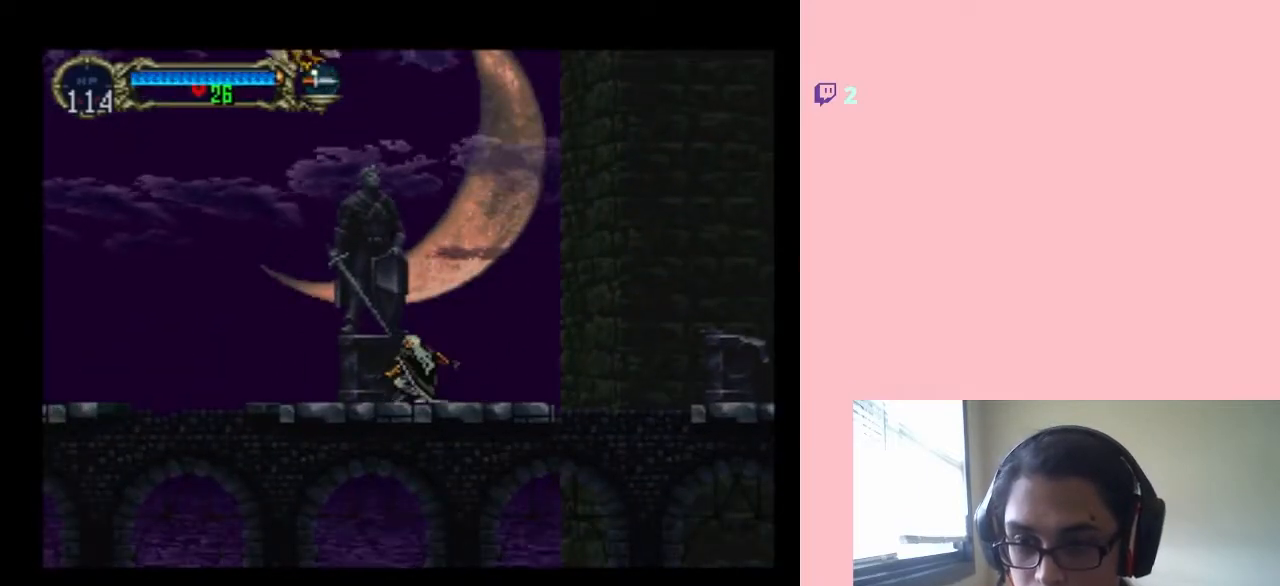
{"buttons": [], "left_stick": "center", "right_stick": "center", "events": [[100, "DPAD_LEFT", "down"], [317, "DPAD_LEFT", "up"]]}
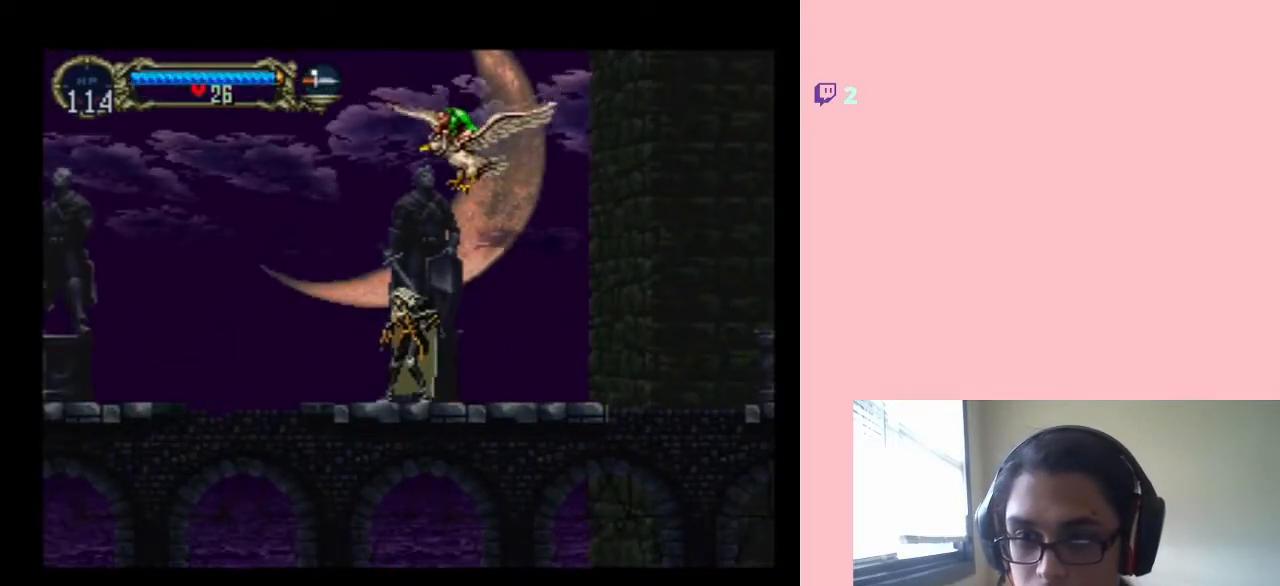
{"buttons": ["DPAD_LEFT"], "left_stick": "center", "right_stick": "center", "events": [[200, "B", "down"], [267, "DPAD_RIGHT", "down"], [317, "Y", "down"], [350, "B", "up"], [383, "Y", "up"], [417, "DPAD_LEFT", "down"], [417, "DPAD_RIGHT", "up"]]}